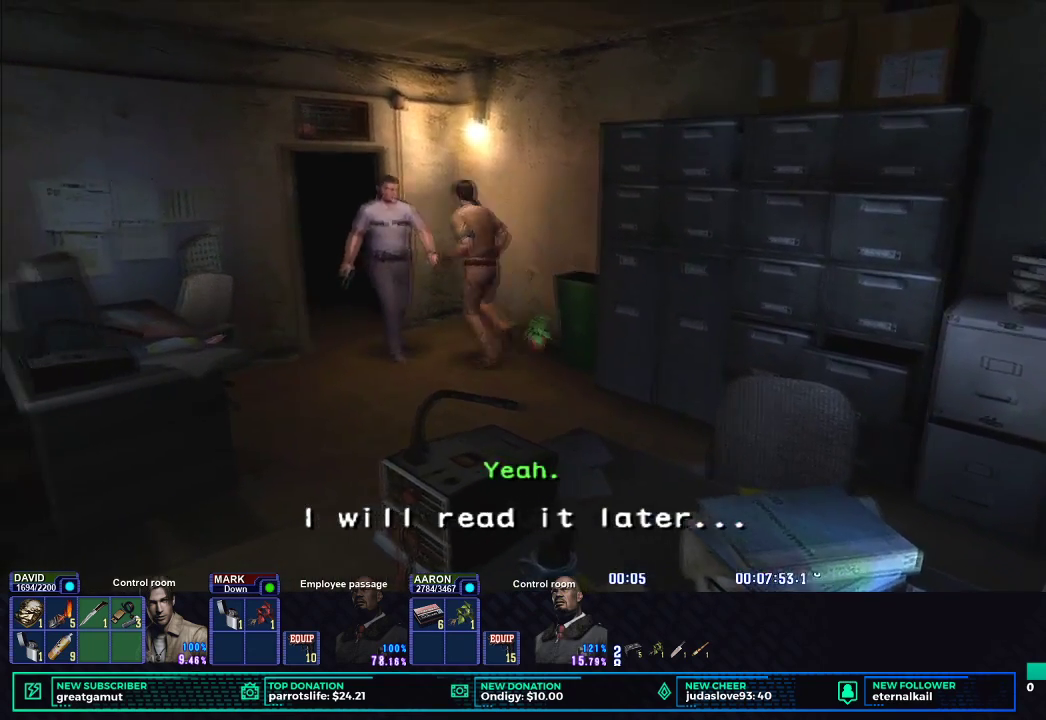
Gameplay with a controller (Xbox layout); each line is a JSON object with the inputs held at the frame after it. "button_events" lists button changes between this image and that frame as [ms after this image, input, new state], when the widget could be followed in between (sticks are given only as held states).
{"buttons": ["X"], "left_stick": "up", "right_stick": "center", "button_events": []}
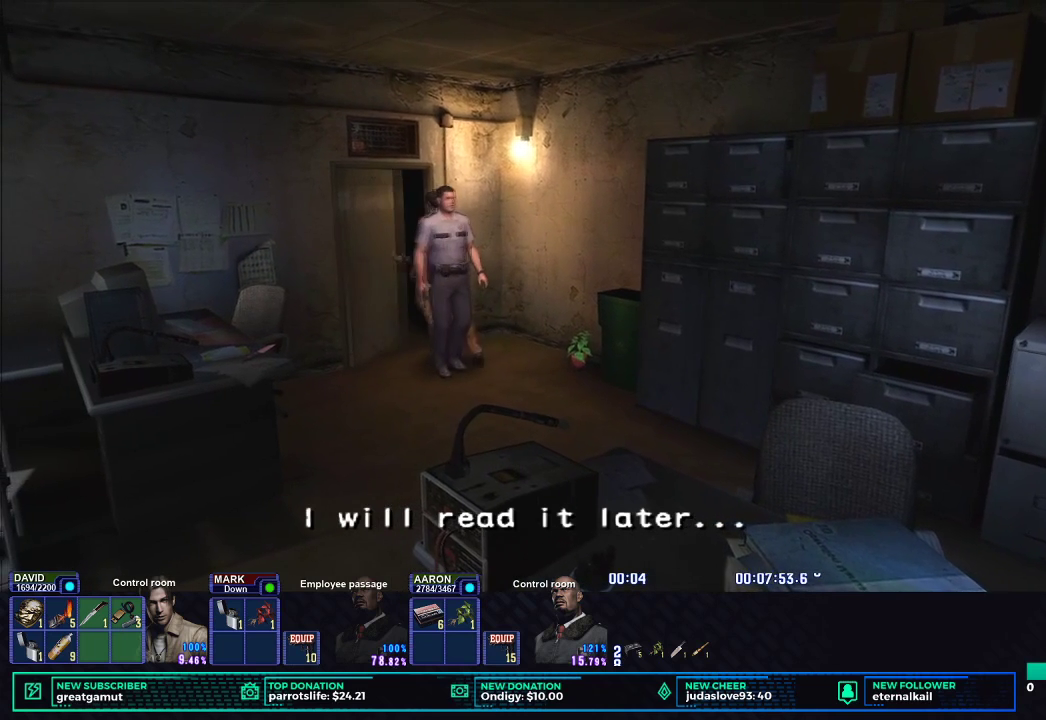
{"buttons": ["B"], "left_stick": "down-left", "right_stick": "center", "button_events": [[100, "B", "down"], [217, "B", "up"], [233, "X", "up"], [300, "B", "down"], [383, "B", "up"], [450, "B", "down"]]}
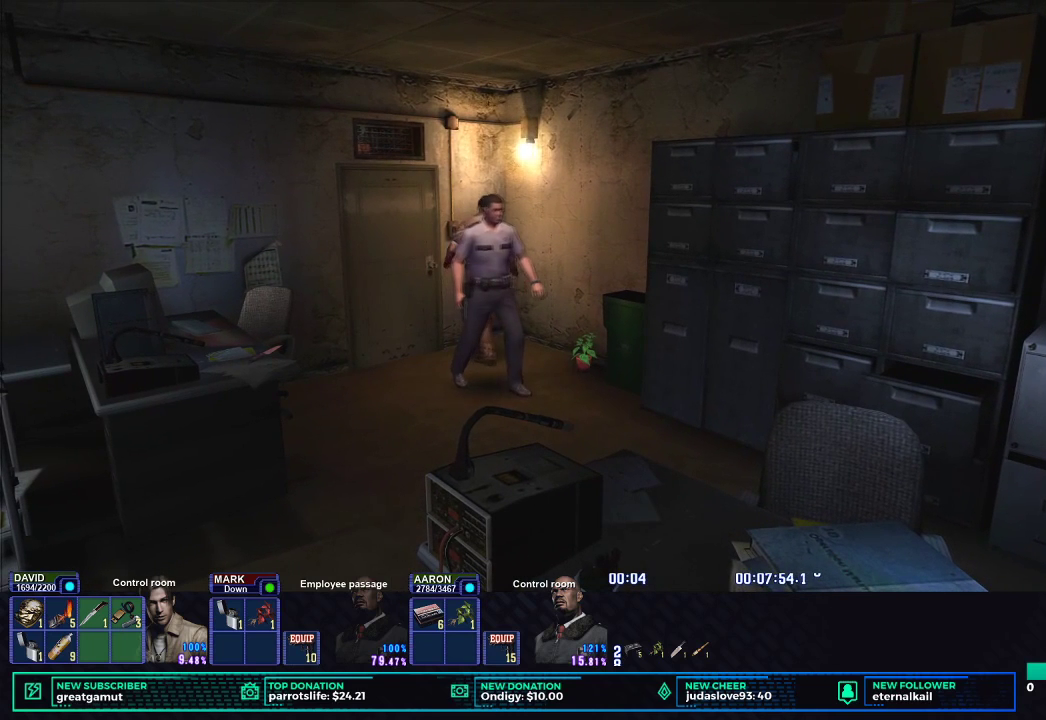
{"buttons": [], "left_stick": "left", "right_stick": "center"}
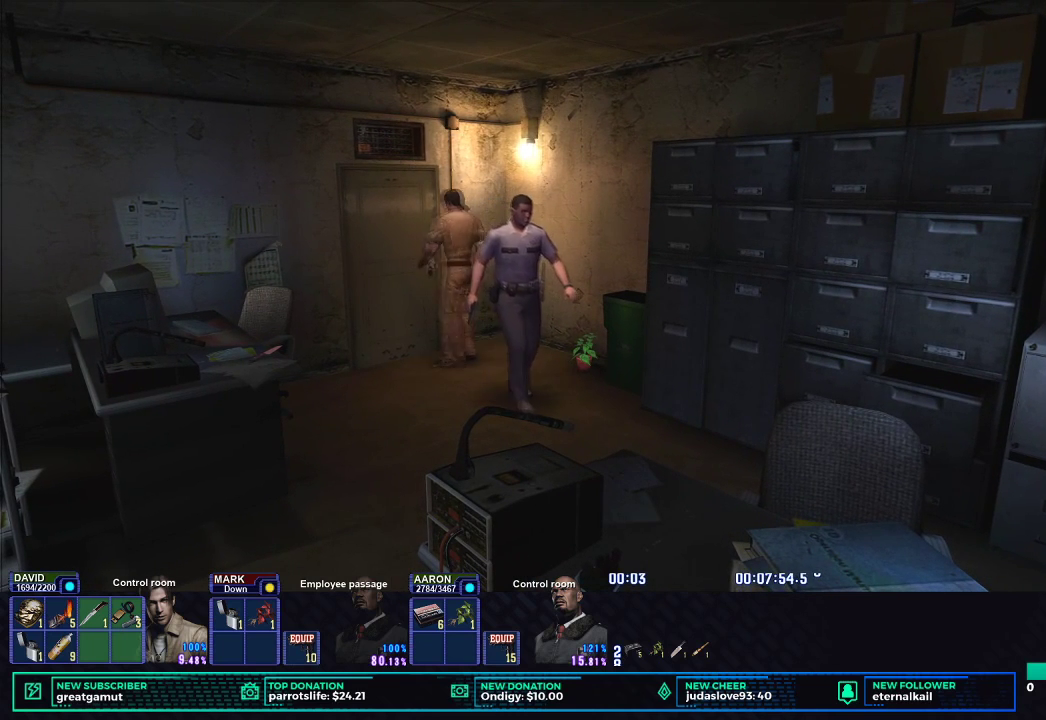
{"buttons": ["B"], "left_stick": "center", "right_stick": "center"}
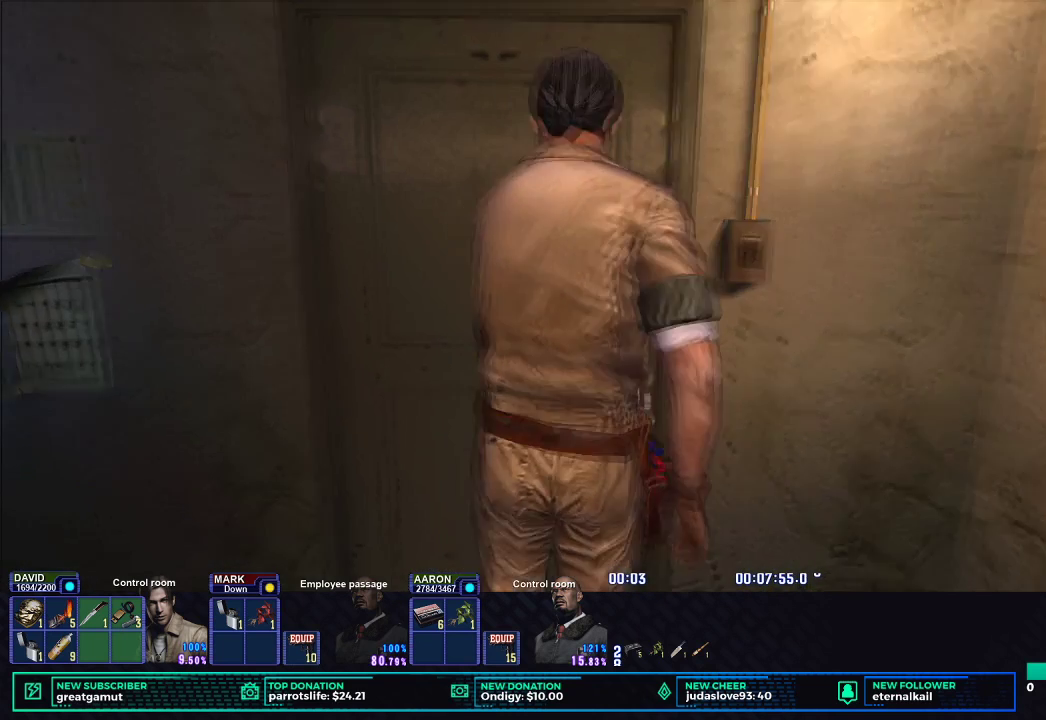
{"buttons": ["B"], "left_stick": "center", "right_stick": "center", "button_events": [[33, "B", "up"], [83, "B", "down"], [183, "B", "up"], [233, "B", "down"], [317, "B", "up"], [383, "B", "down"]]}
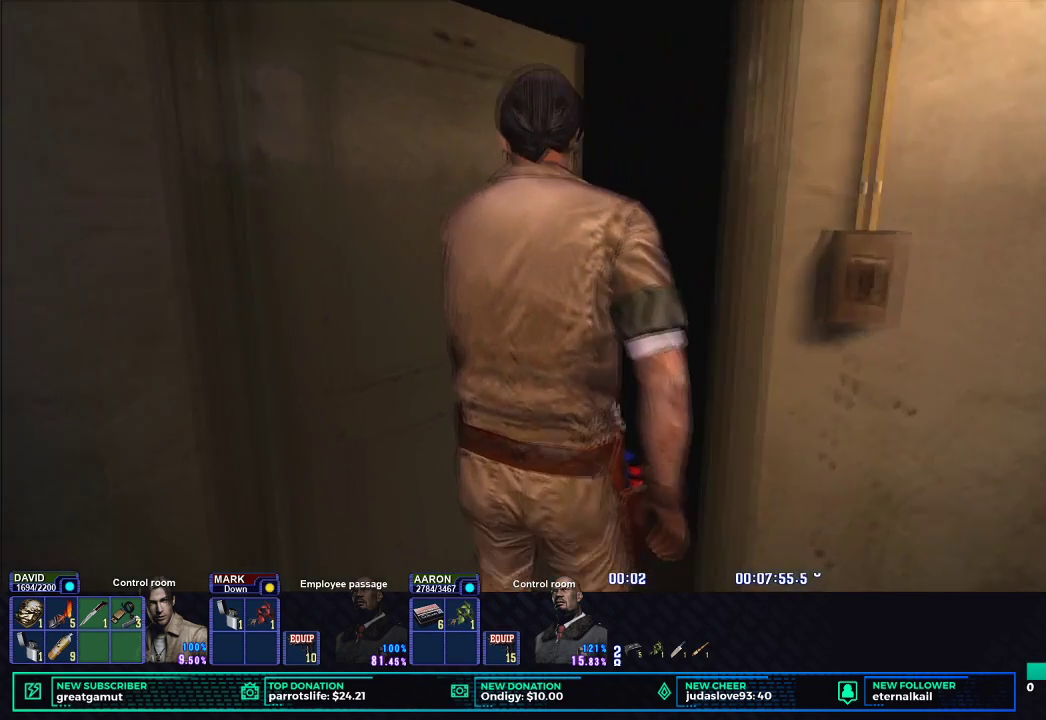
{"buttons": ["B"], "left_stick": "center", "right_stick": "center", "button_events": [[117, "B", "up"], [167, "B", "down"], [267, "B", "up"], [317, "B", "down"], [433, "B", "up"], [483, "B", "down"]]}
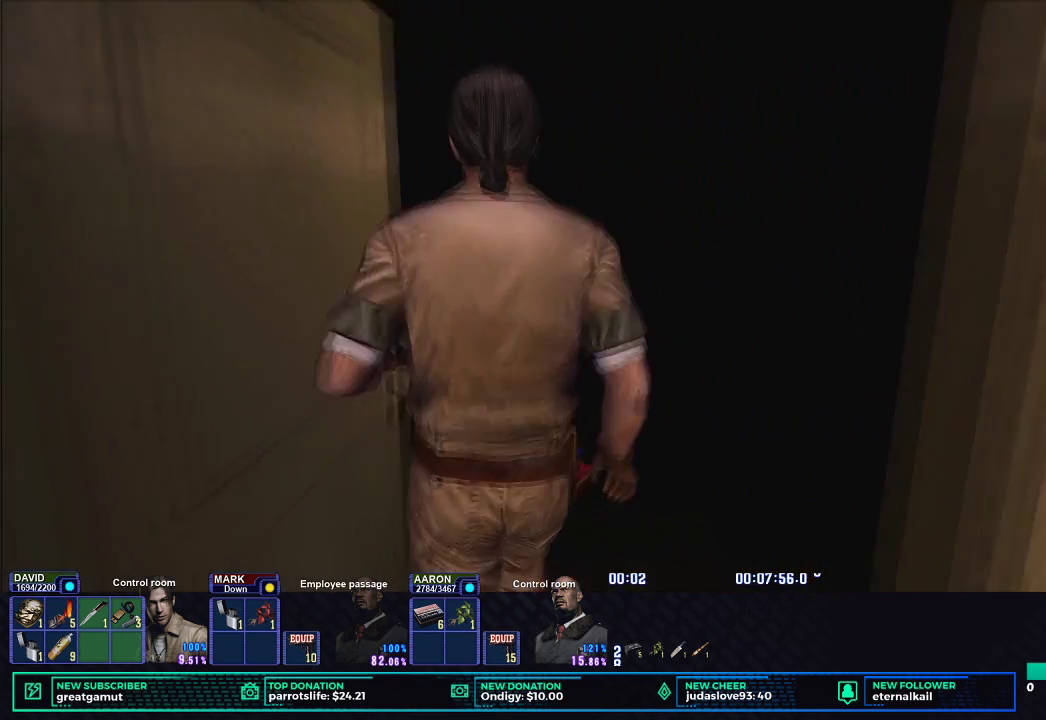
{"buttons": [], "left_stick": "center", "right_stick": "center", "button_events": [[100, "B", "up"], [150, "B", "down"], [250, "B", "up"], [317, "B", "down"], [433, "B", "up"]]}
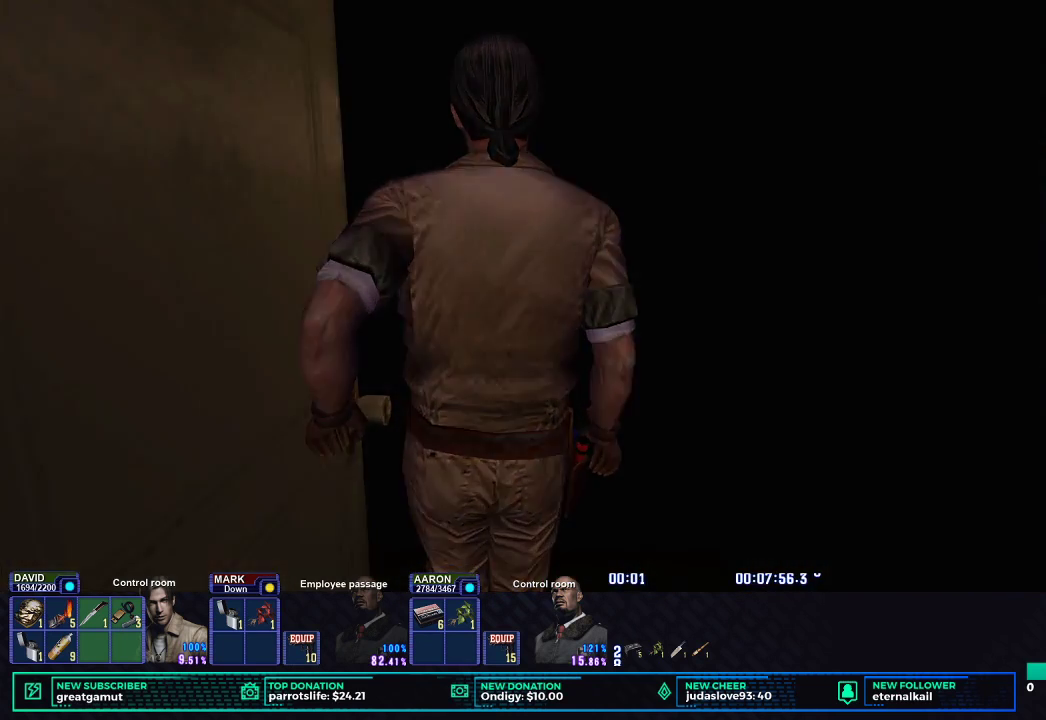
{"buttons": [], "left_stick": "center", "right_stick": "center", "button_events": []}
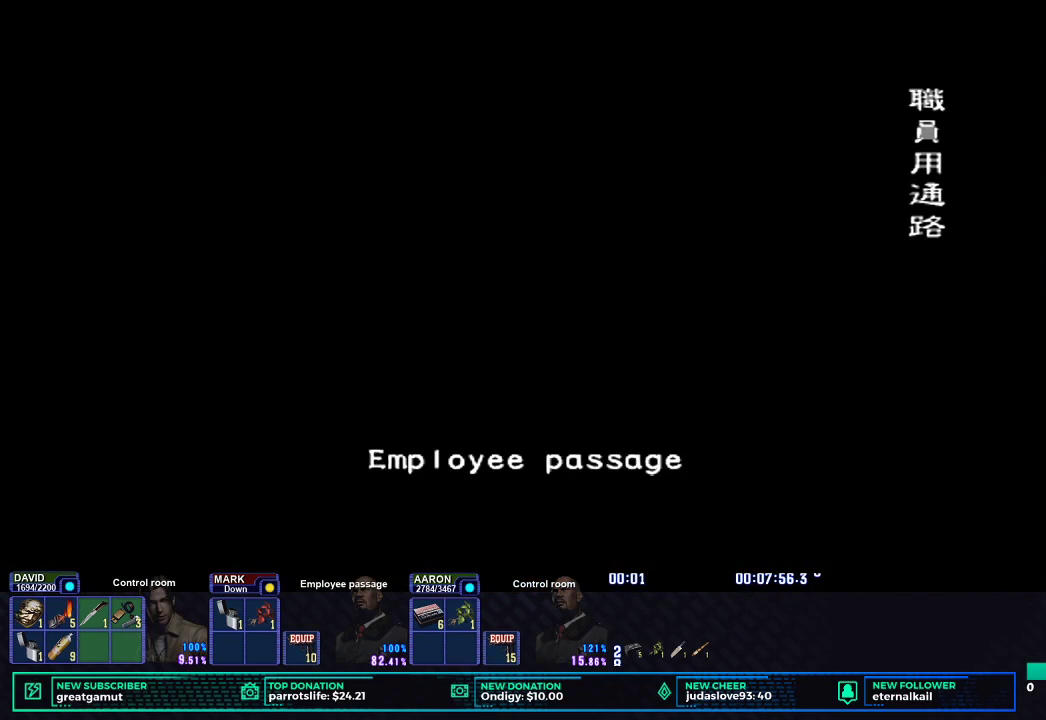
{"buttons": [], "left_stick": "center", "right_stick": "center", "button_events": []}
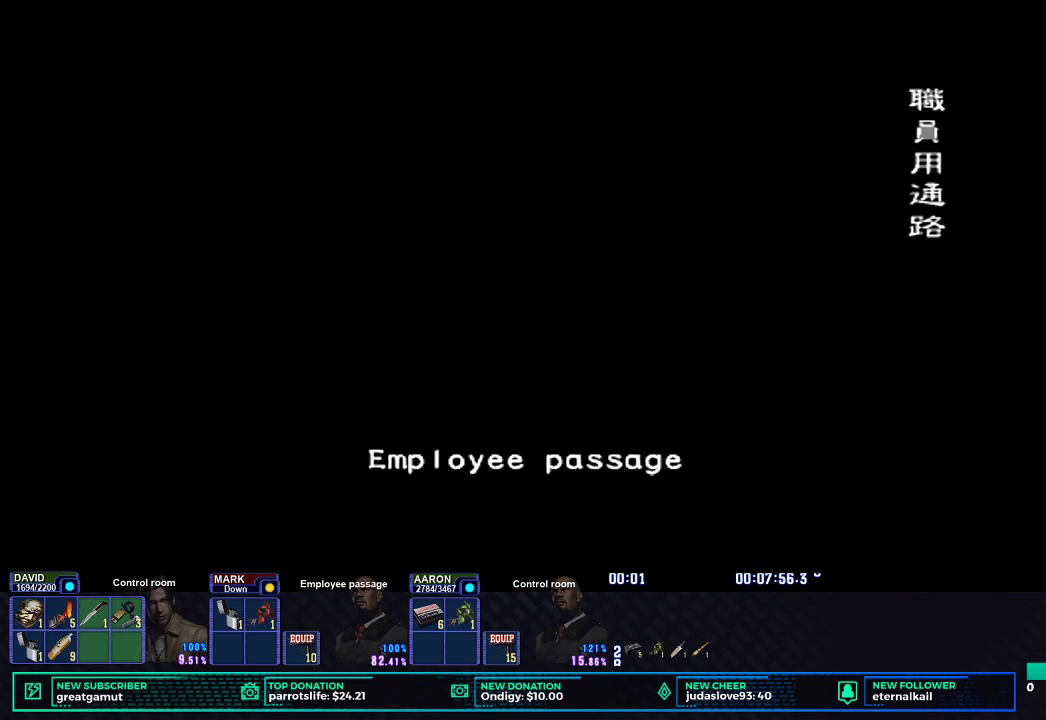
{"buttons": [], "left_stick": "center", "right_stick": "center", "button_events": []}
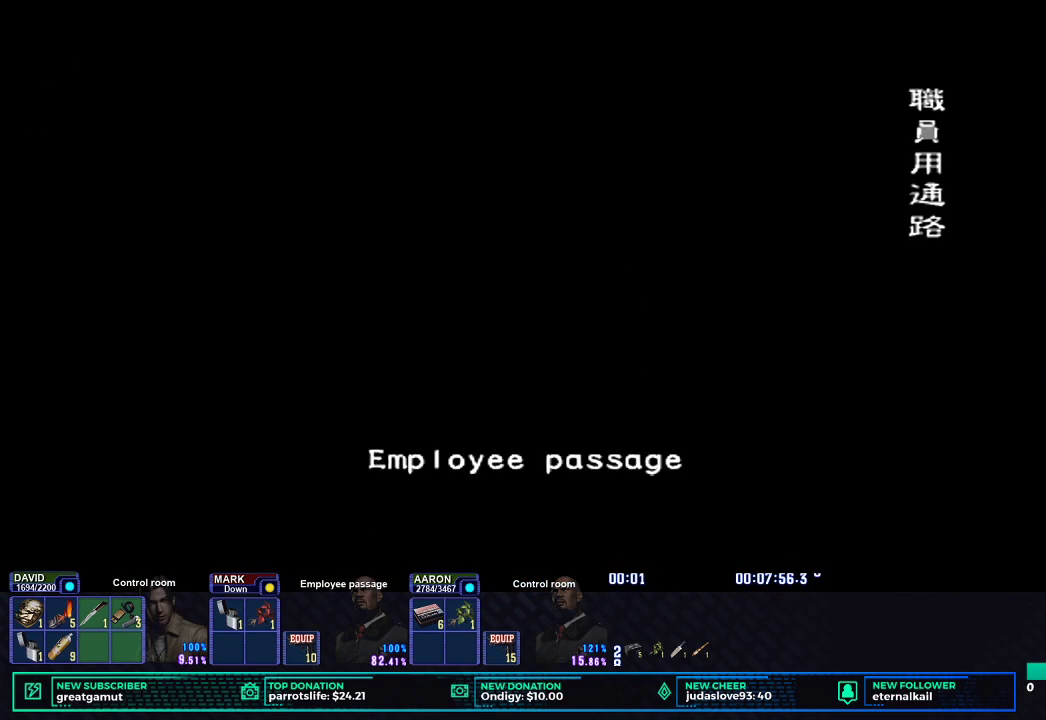
{"buttons": [], "left_stick": "center", "right_stick": "center", "button_events": []}
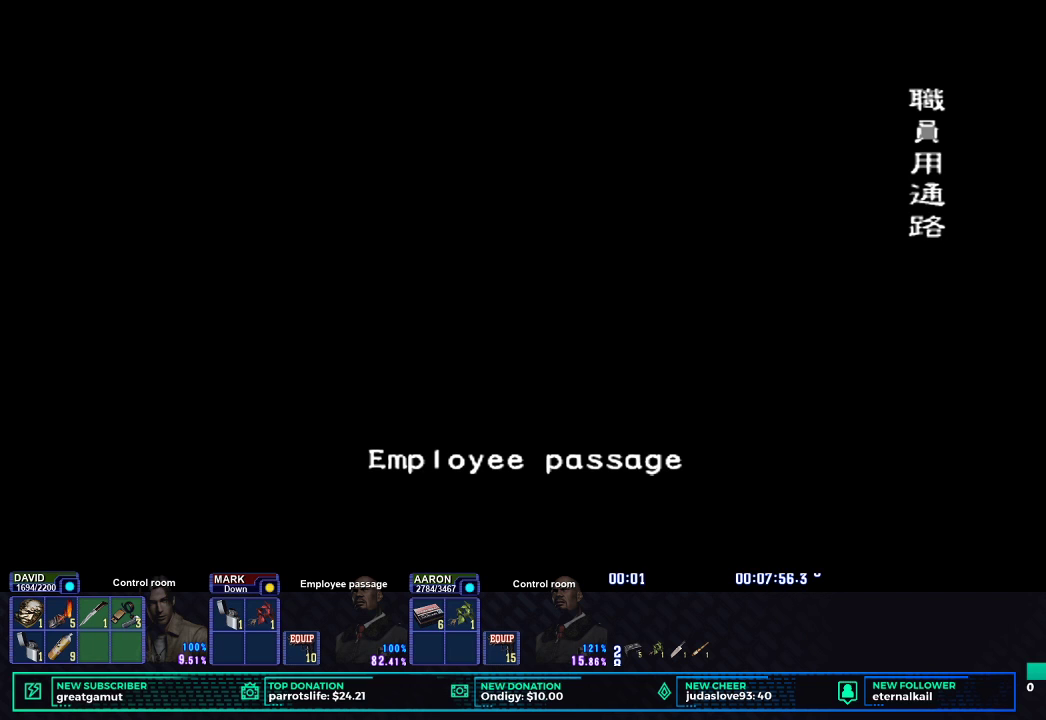
{"buttons": [], "left_stick": "center", "right_stick": "center", "button_events": []}
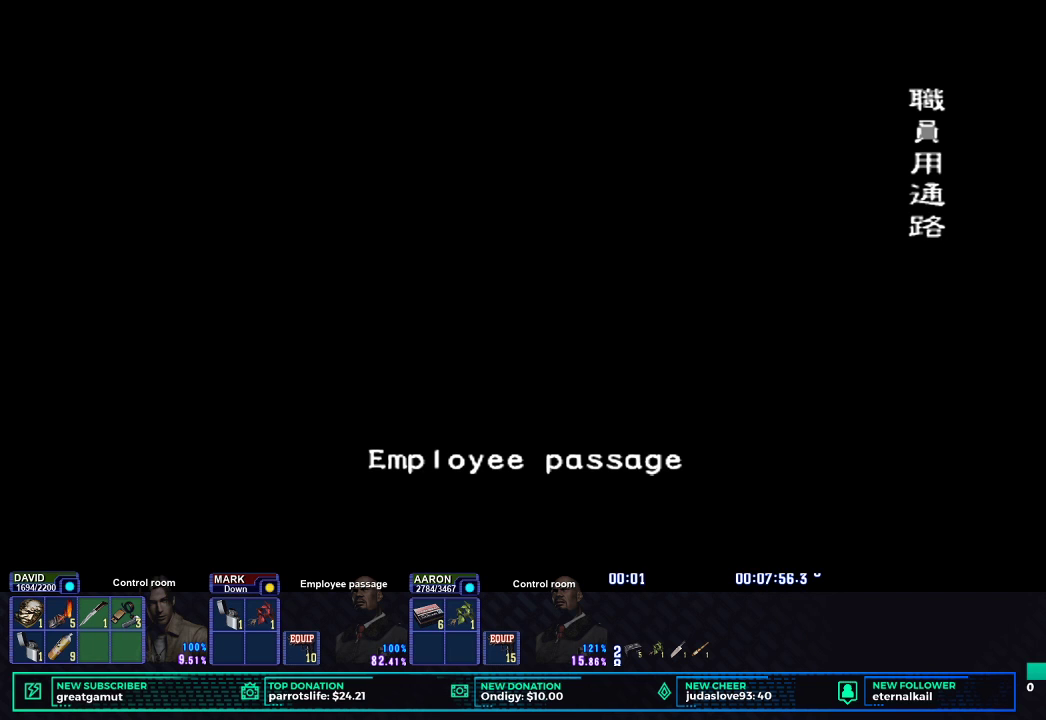
{"buttons": [], "left_stick": "center", "right_stick": "center", "button_events": []}
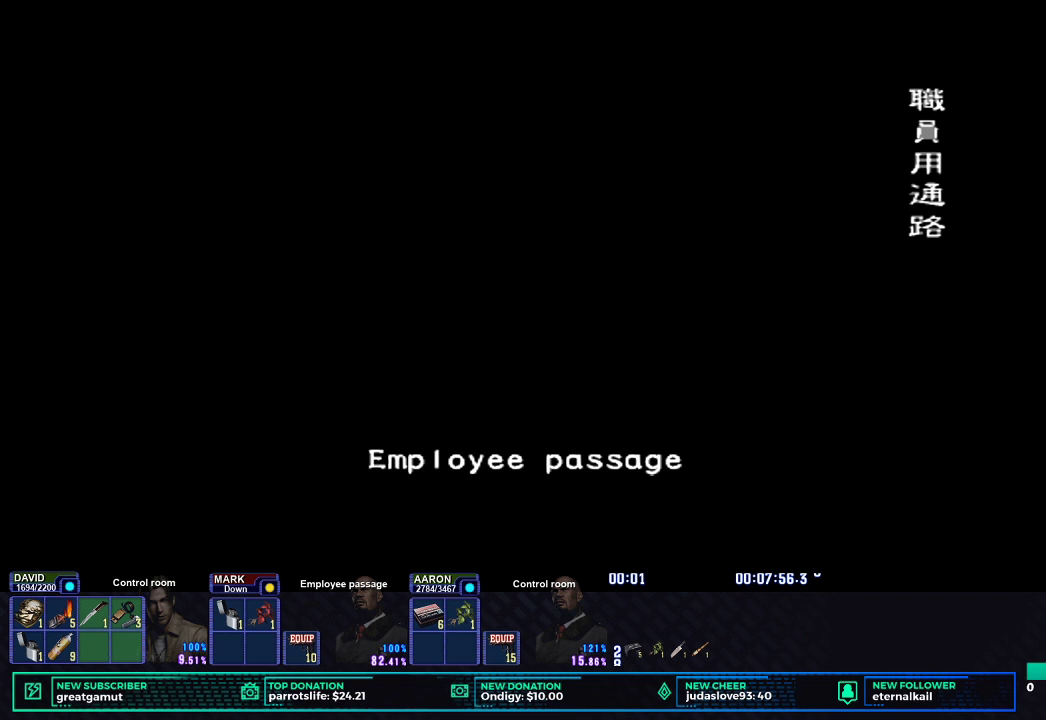
{"buttons": [], "left_stick": "center", "right_stick": "center", "button_events": []}
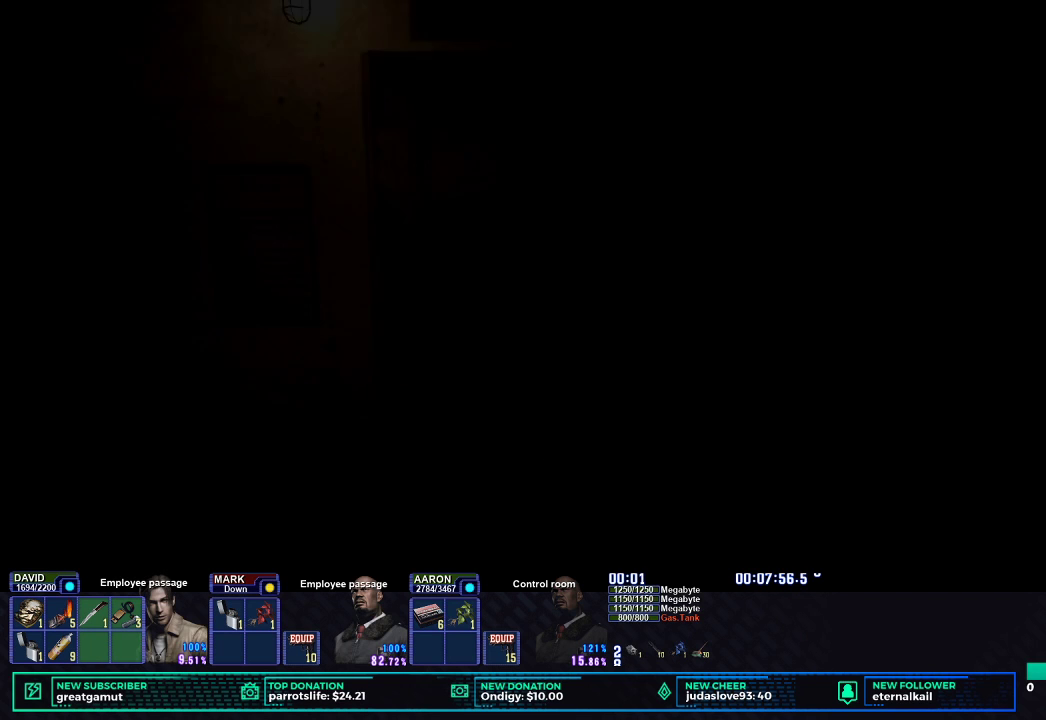
{"buttons": [], "left_stick": "center", "right_stick": "center", "button_events": []}
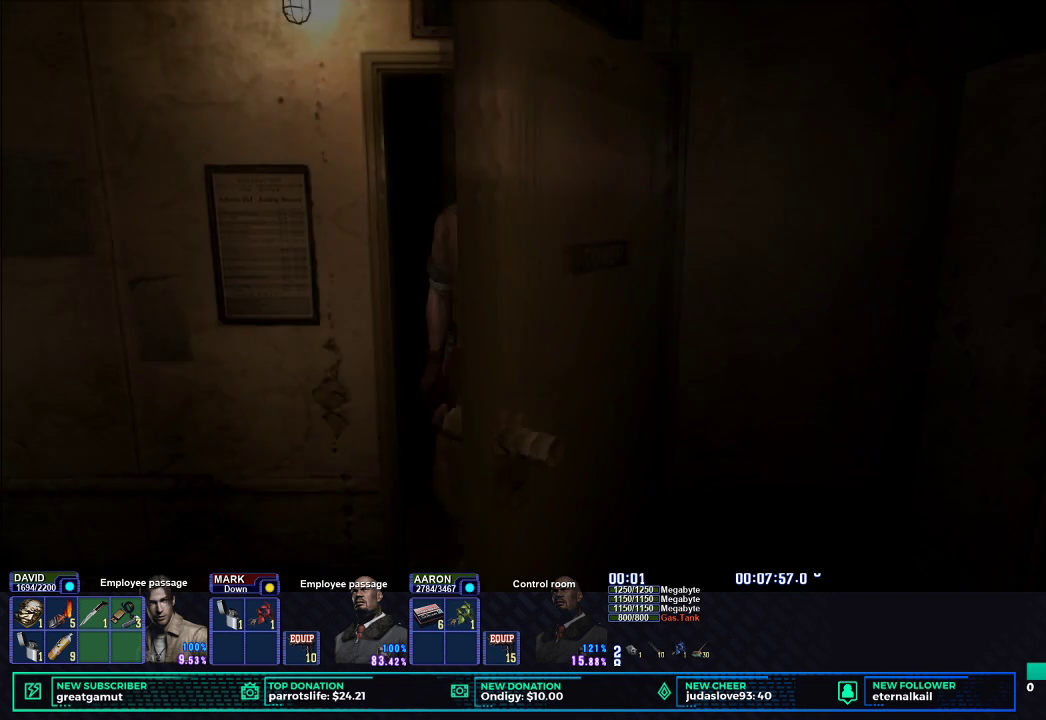
{"buttons": ["X"], "left_stick": "center", "right_stick": "center", "button_events": [[483, "X", "down"]]}
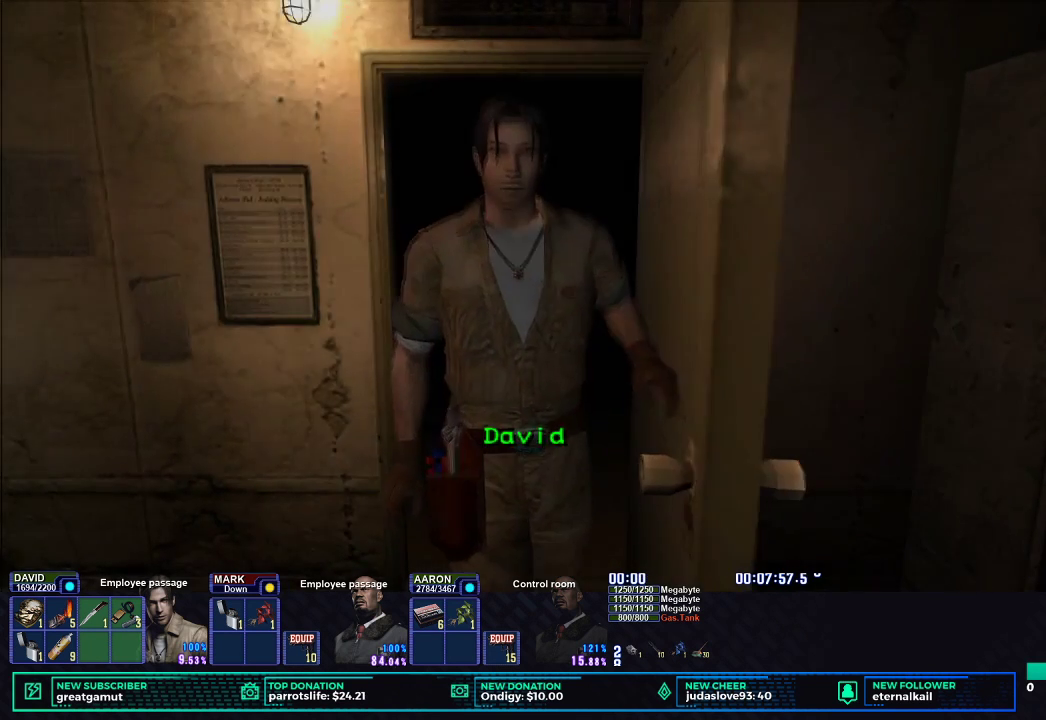
{"buttons": ["X"], "left_stick": "down", "right_stick": "center", "button_events": []}
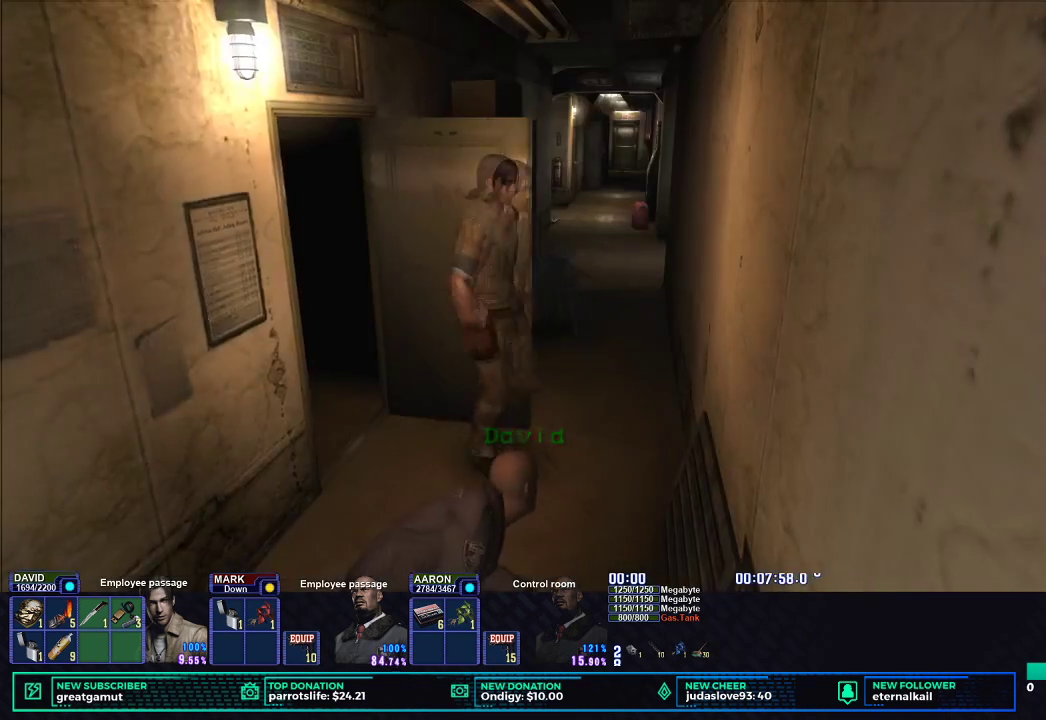
{"buttons": ["X"], "left_stick": "down-left", "right_stick": "center", "button_events": []}
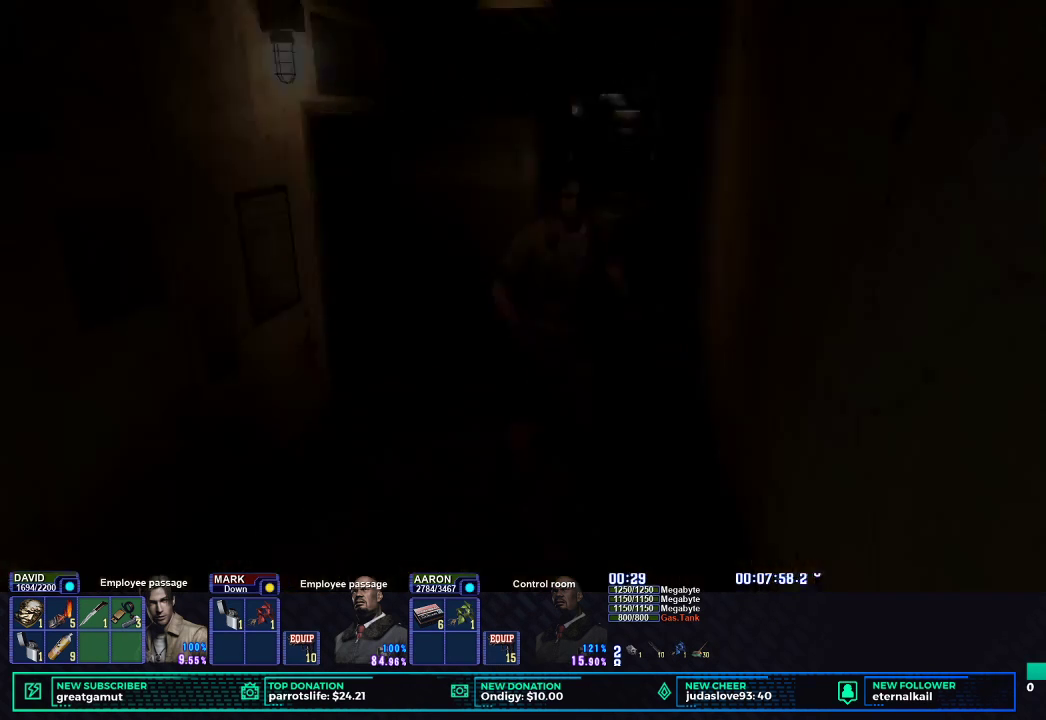
{"buttons": [], "left_stick": "center", "right_stick": "center", "button_events": [[300, "X", "up"]]}
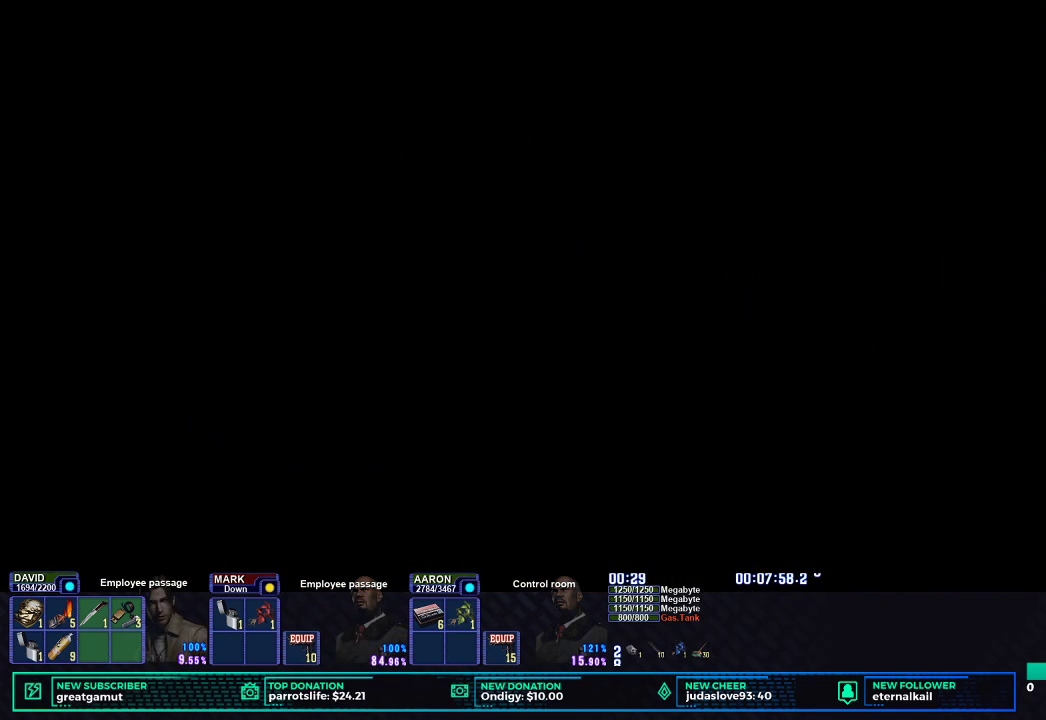
{"buttons": [], "left_stick": "center", "right_stick": "center", "button_events": [[150, "START", "down"], [283, "START", "up"], [383, "START", "down"], [483, "START", "up"]]}
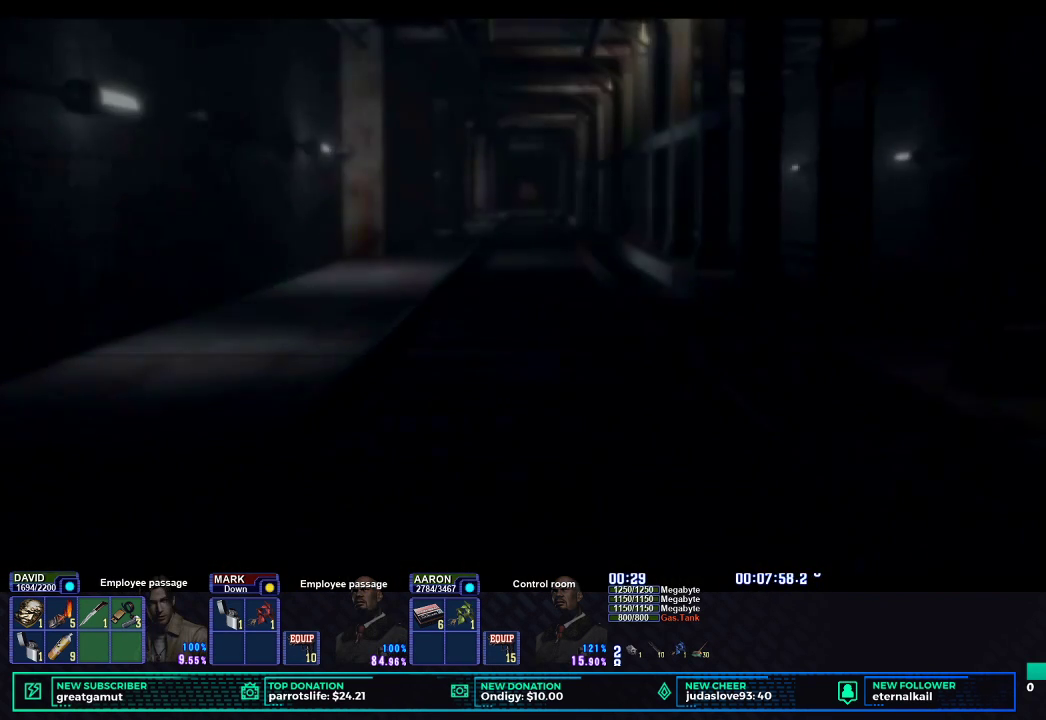
{"buttons": [], "left_stick": "center", "right_stick": "center", "button_events": [[67, "START", "down"], [167, "START", "up"], [233, "START", "down"], [350, "START", "up"], [417, "START", "down"], [500, "START", "up"]]}
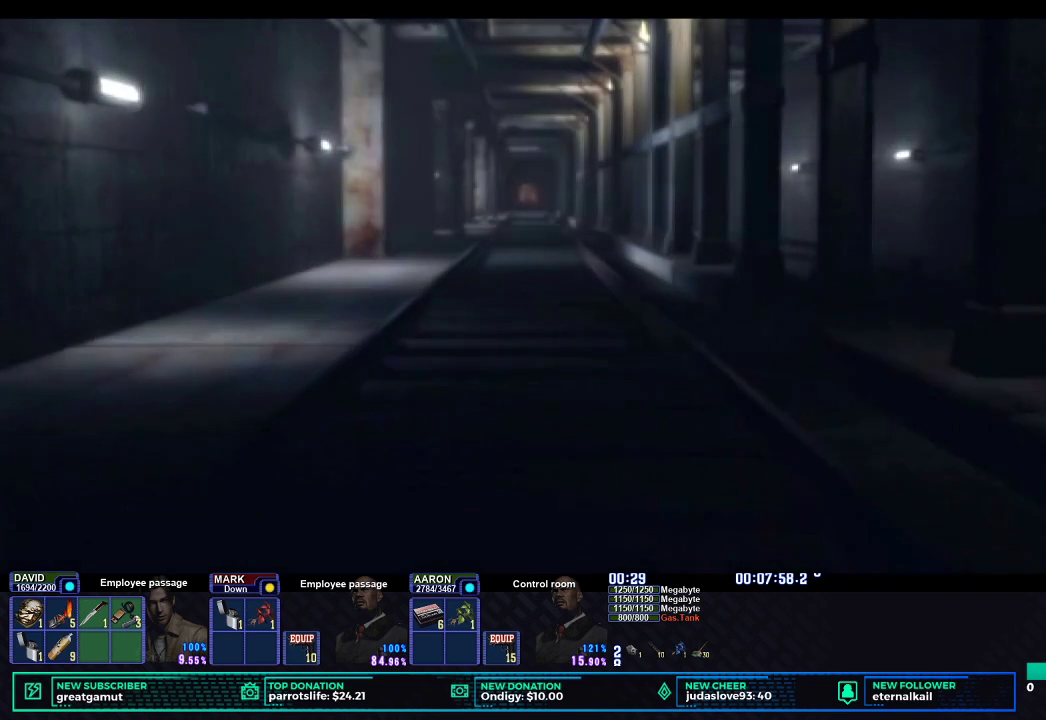
{"buttons": [], "left_stick": "center", "right_stick": "center", "button_events": [[83, "START", "down"], [167, "START", "up"], [233, "START", "down"], [300, "START", "up"]]}
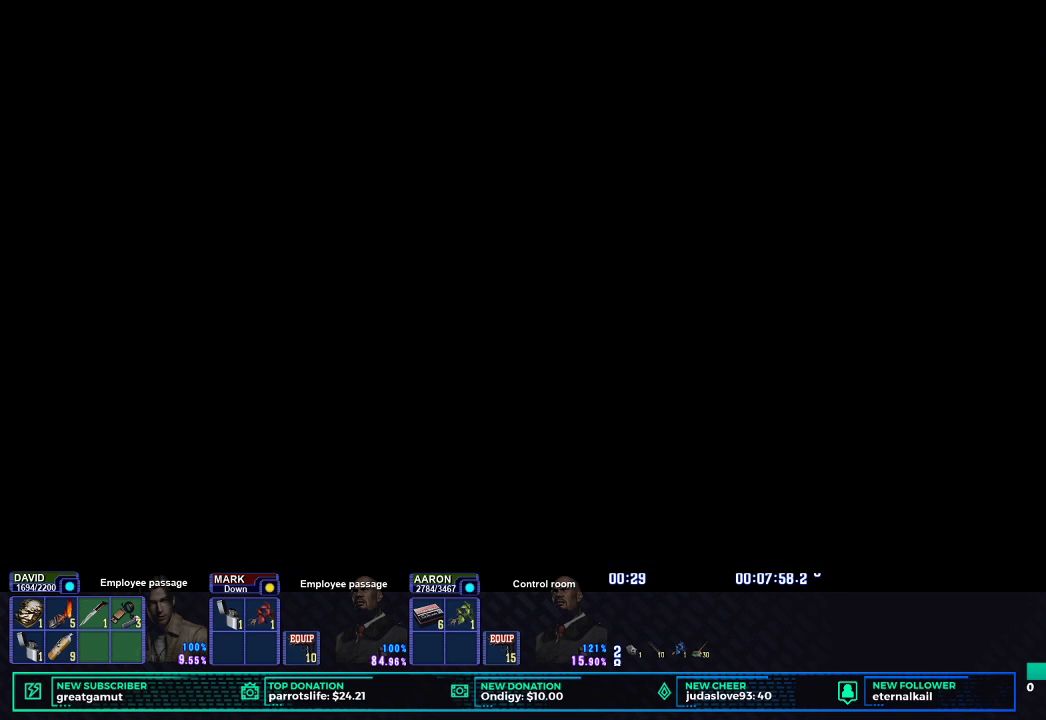
{"buttons": ["X", "DPAD_UP"], "left_stick": "center", "right_stick": "center", "button_events": [[133, "DPAD_UP", "down"], [183, "X", "down"]]}
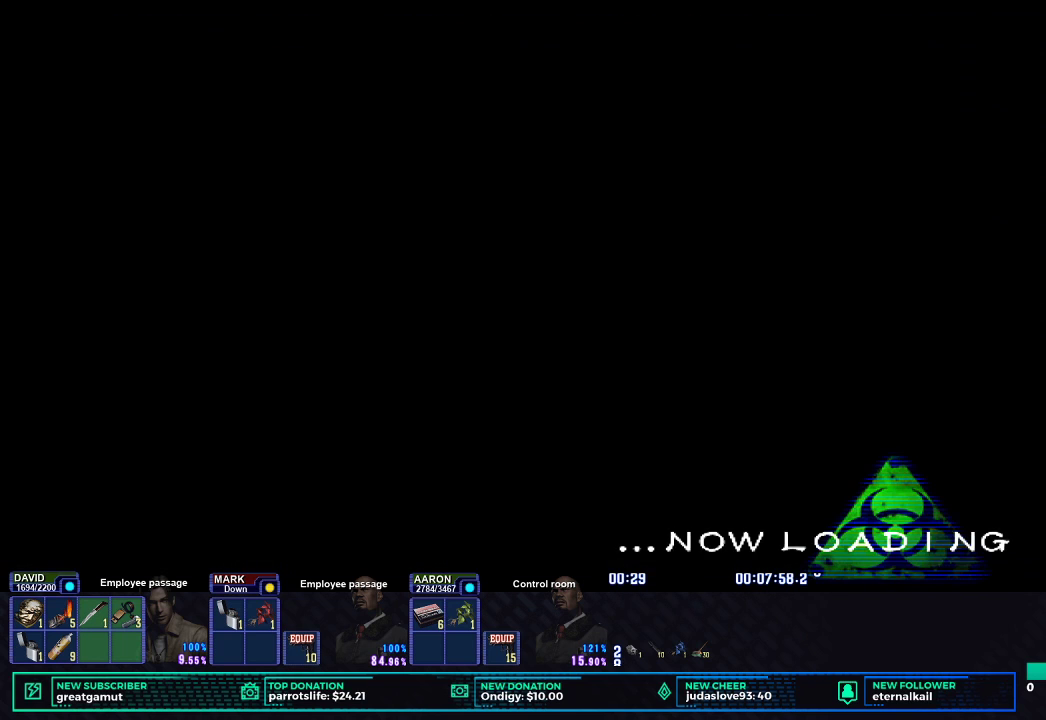
{"buttons": ["X", "DPAD_UP"], "left_stick": "center", "right_stick": "center", "button_events": []}
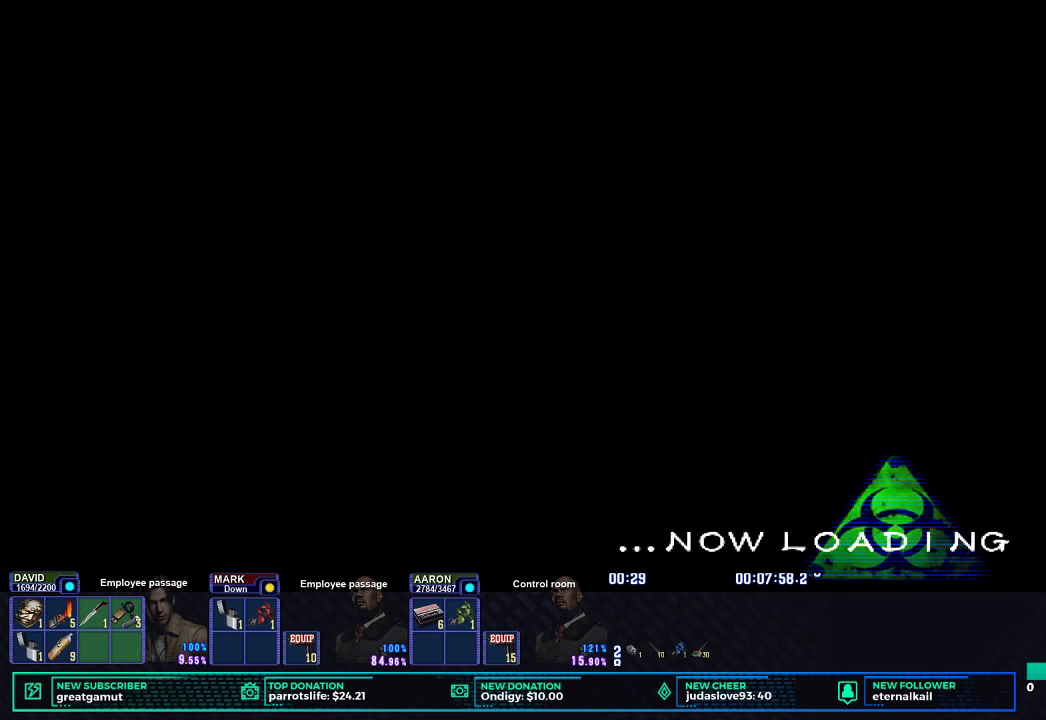
{"buttons": ["X", "DPAD_UP"], "left_stick": "center", "right_stick": "center", "button_events": []}
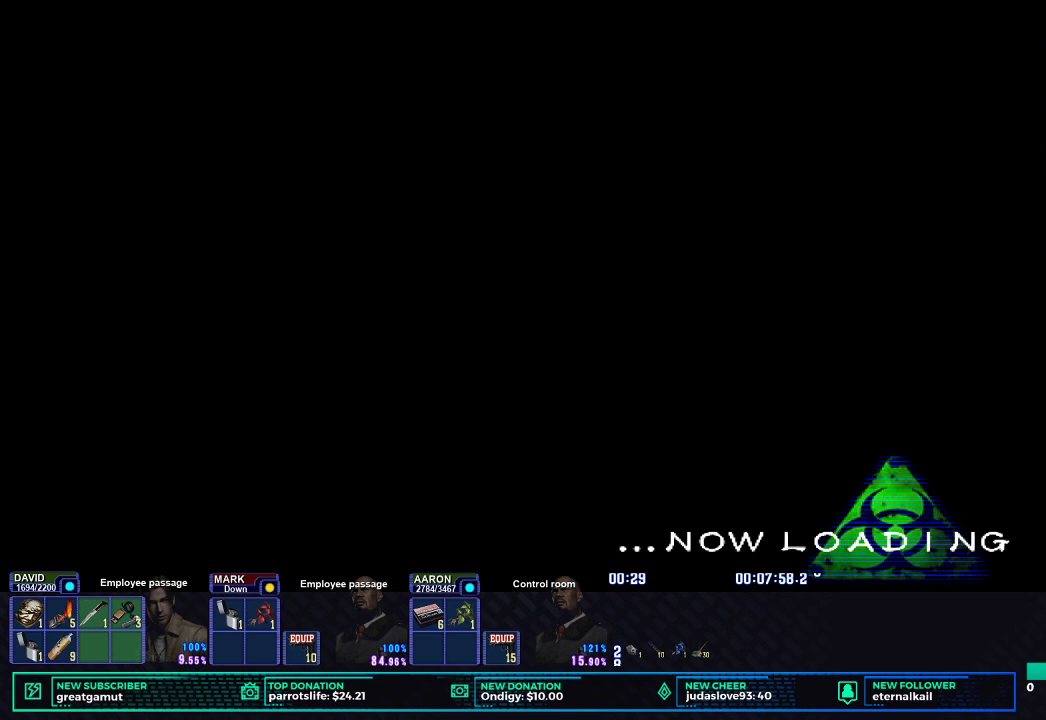
{"buttons": ["X", "DPAD_UP"], "left_stick": "center", "right_stick": "center", "button_events": []}
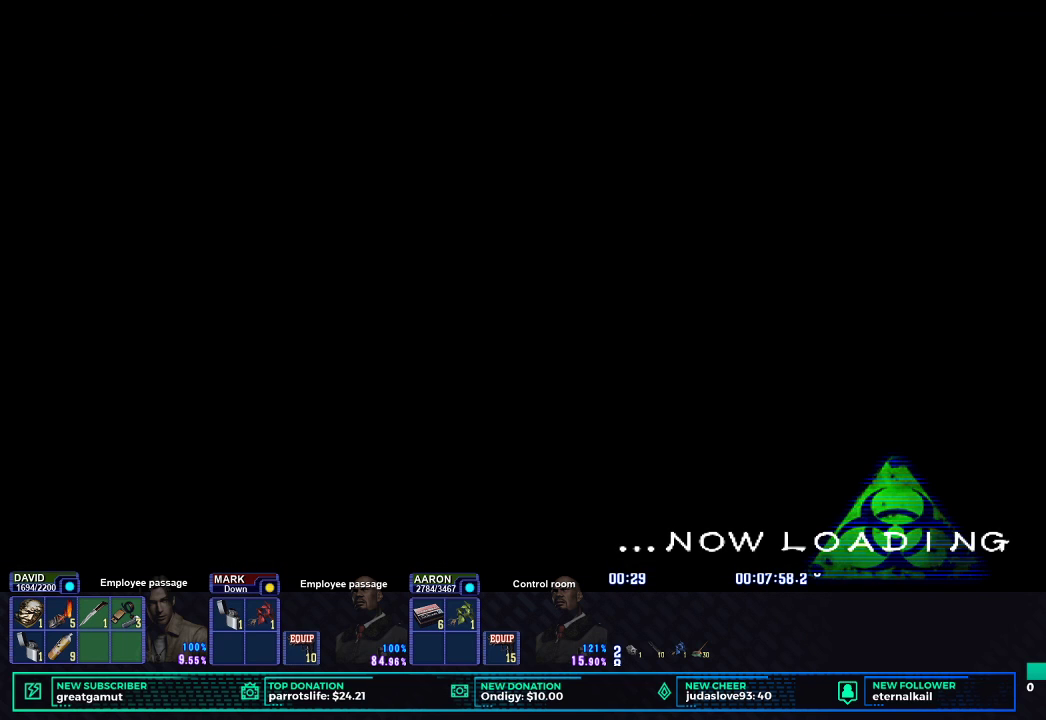
{"buttons": ["X", "DPAD_UP"], "left_stick": "center", "right_stick": "center", "button_events": []}
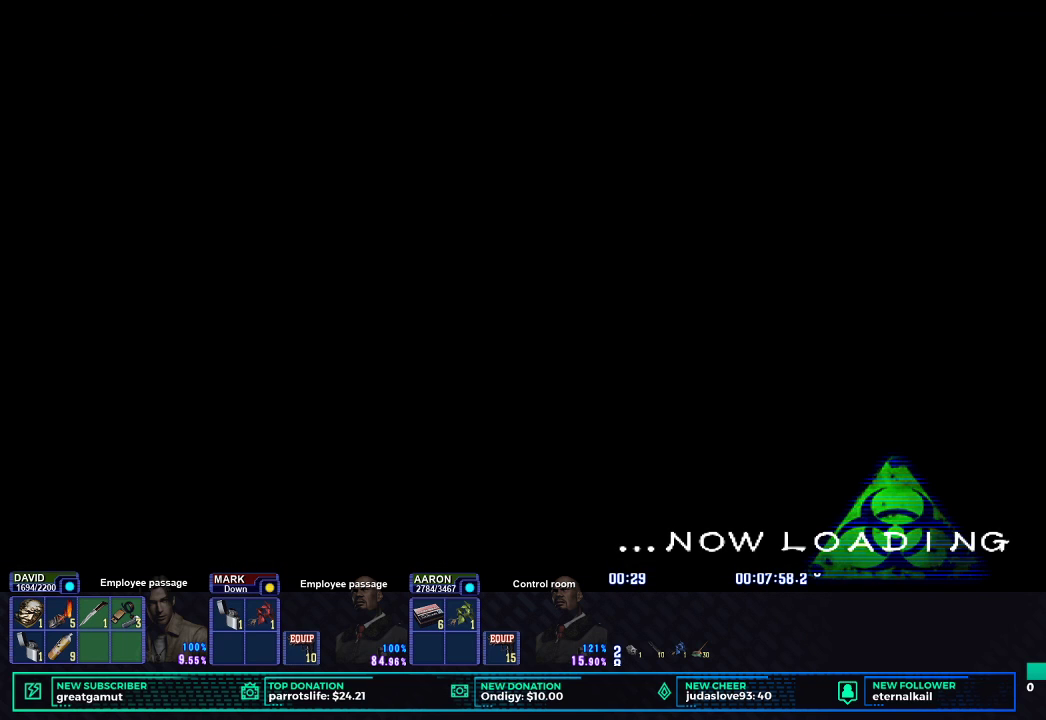
{"buttons": ["X", "DPAD_UP"], "left_stick": "center", "right_stick": "center", "button_events": []}
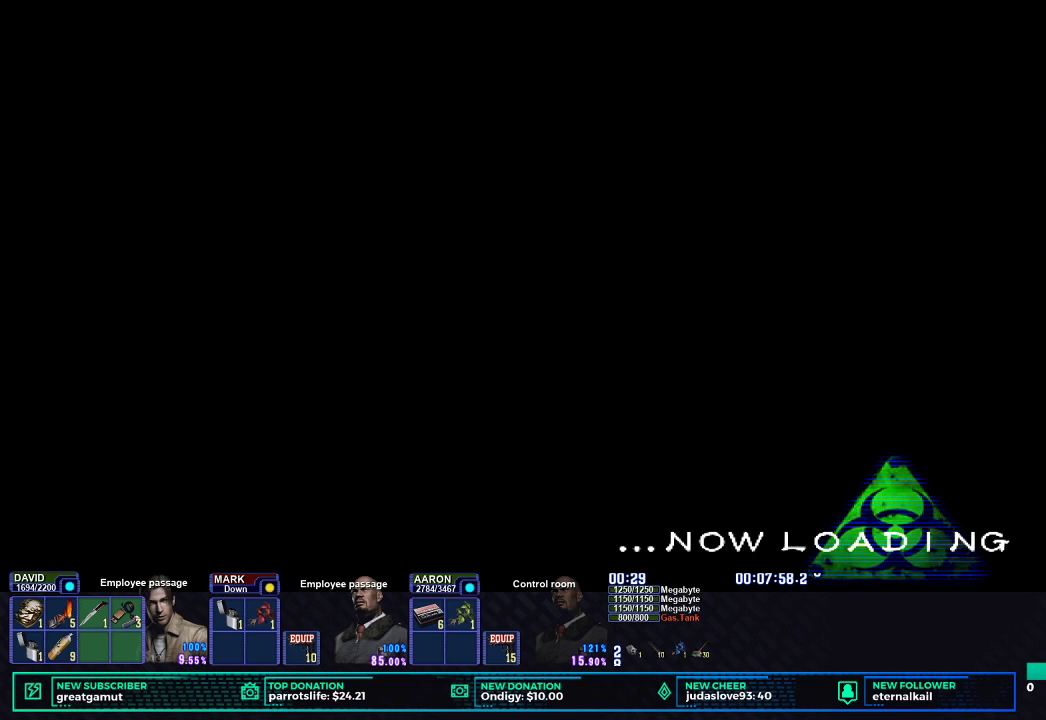
{"buttons": ["X", "DPAD_UP"], "left_stick": "center", "right_stick": "center", "button_events": []}
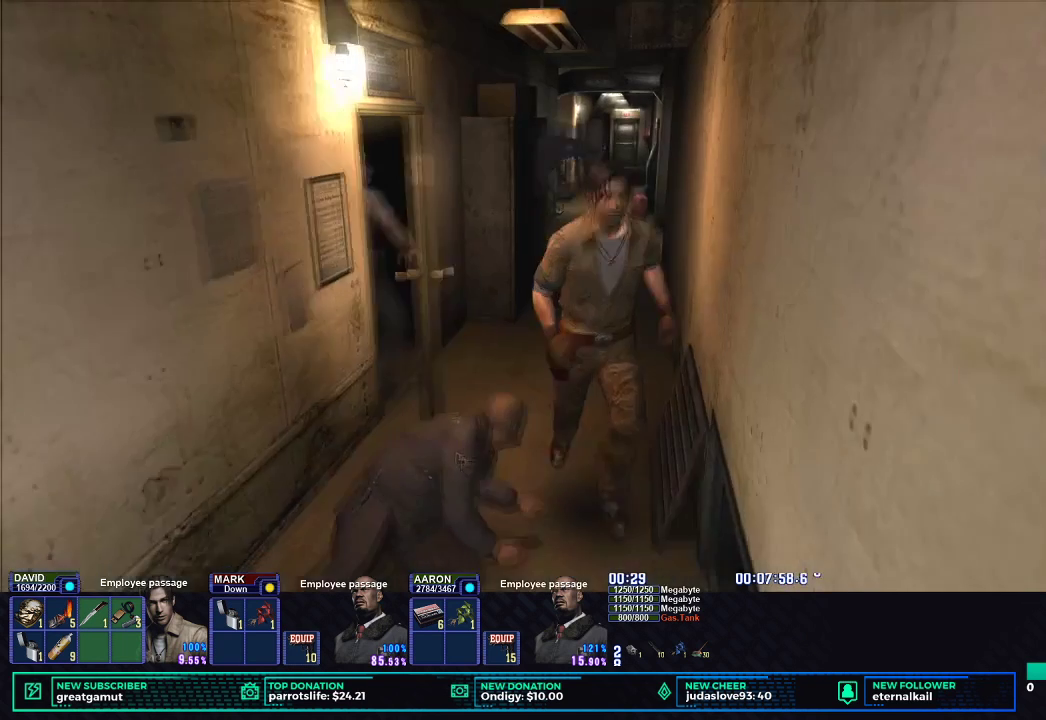
{"buttons": ["X", "DPAD_UP"], "left_stick": "center", "right_stick": "center"}
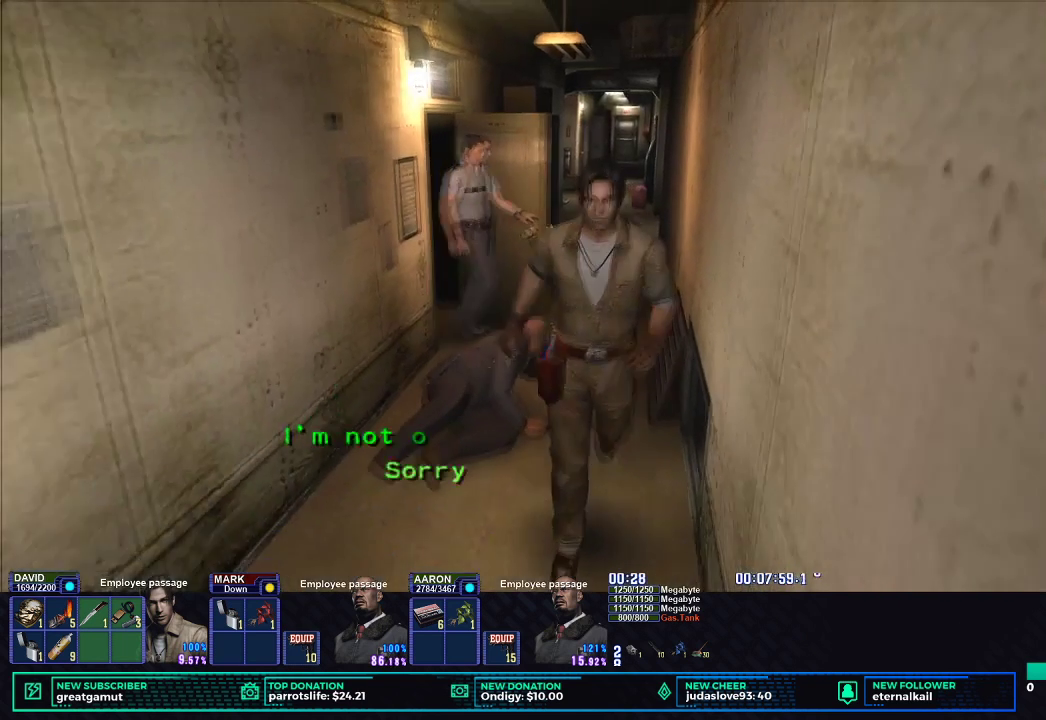
{"buttons": ["X", "DPAD_UP"], "left_stick": "center", "right_stick": "center", "button_events": []}